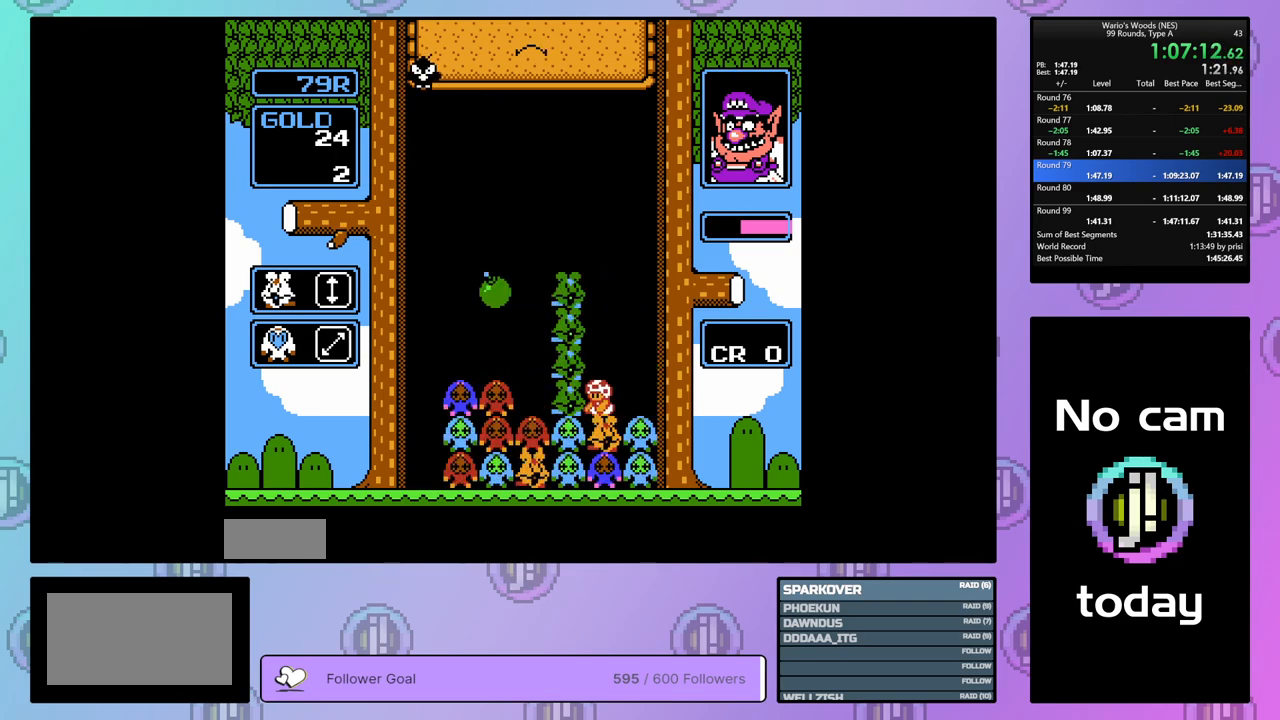
Gameplay with a controller (Nintendo layout); each line is a JSON object with the inputs held at the frame after it. "events" lists button and stick changes between this image and that frame as [ms after this image, input, new state], when the widget could be followed in between. Not read: L3 R3.
{"buttons": [], "events": [[100, "DPAD_LEFT", "down"], [167, "A", "up"], [467, "DPAD_LEFT", "up"]]}
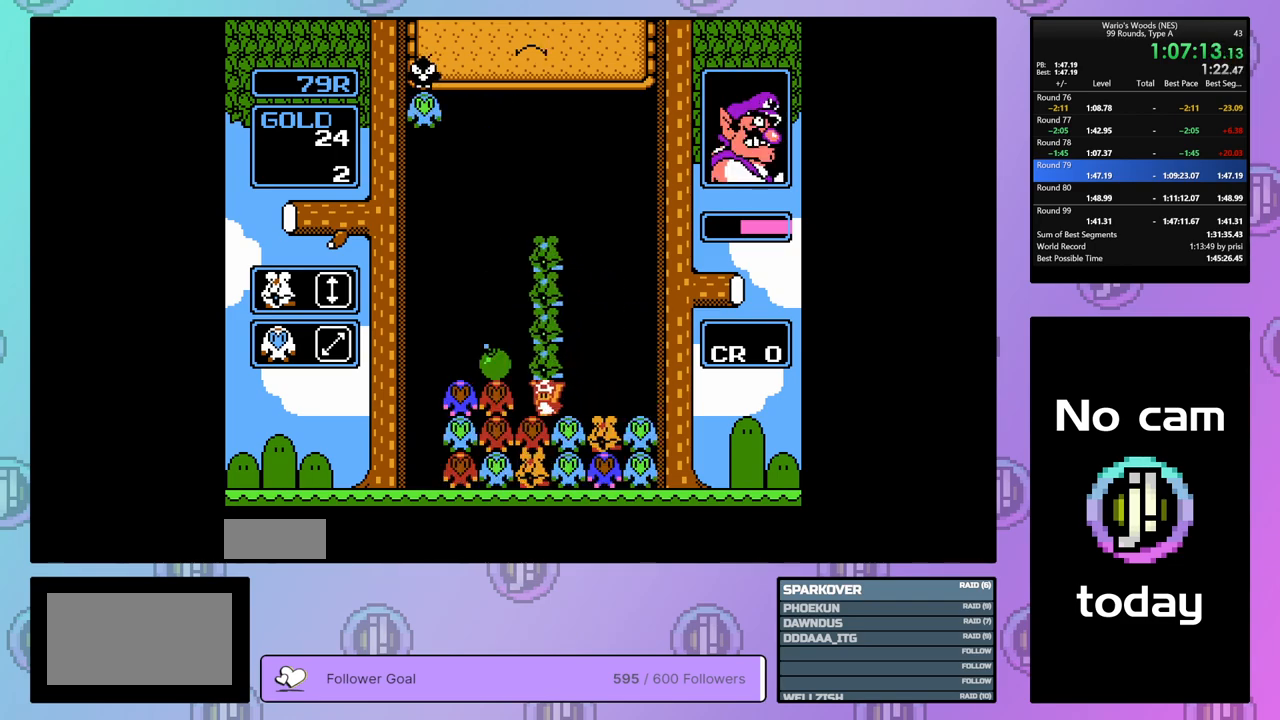
{"buttons": [], "events": [[117, "A", "down"], [217, "A", "up"]]}
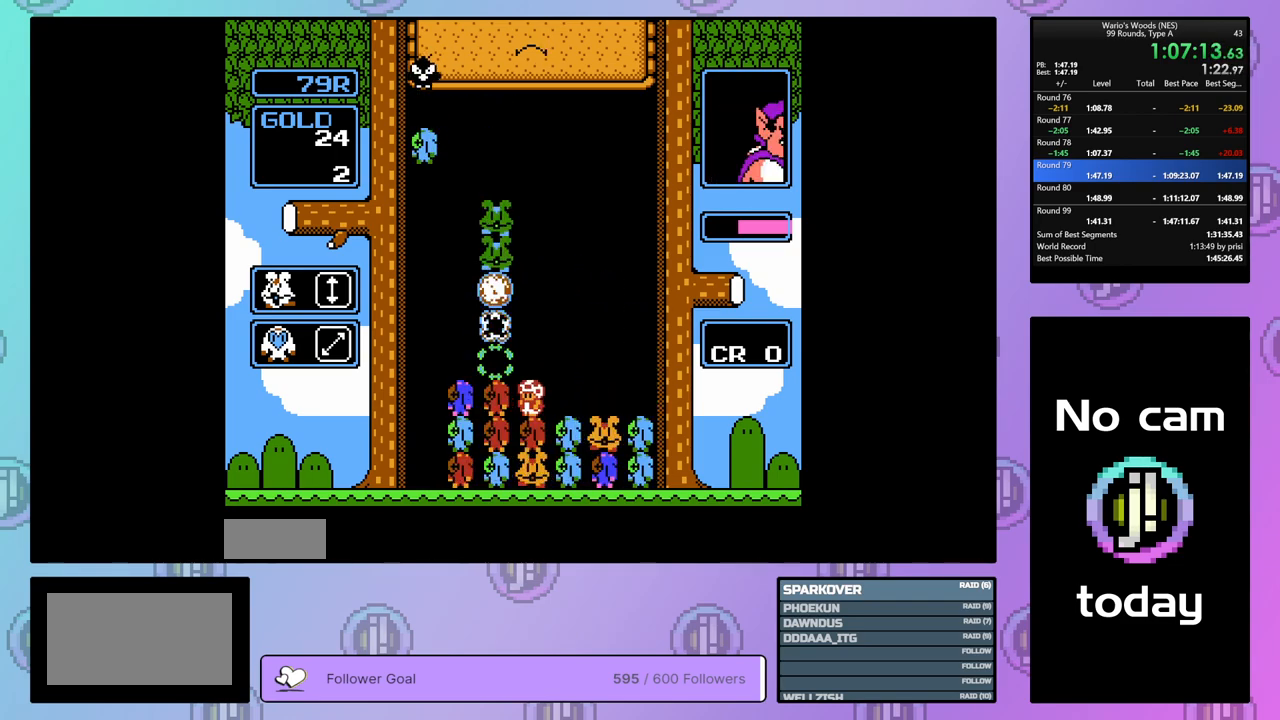
{"buttons": [], "events": []}
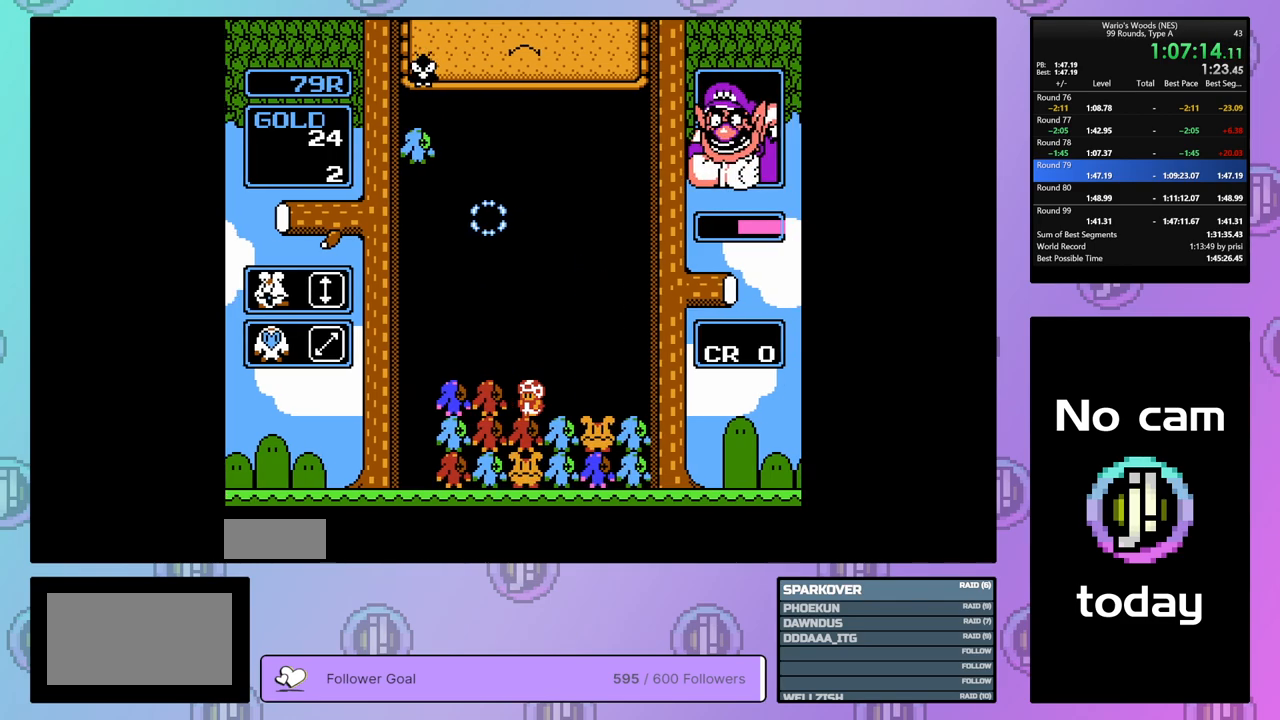
{"buttons": [], "events": []}
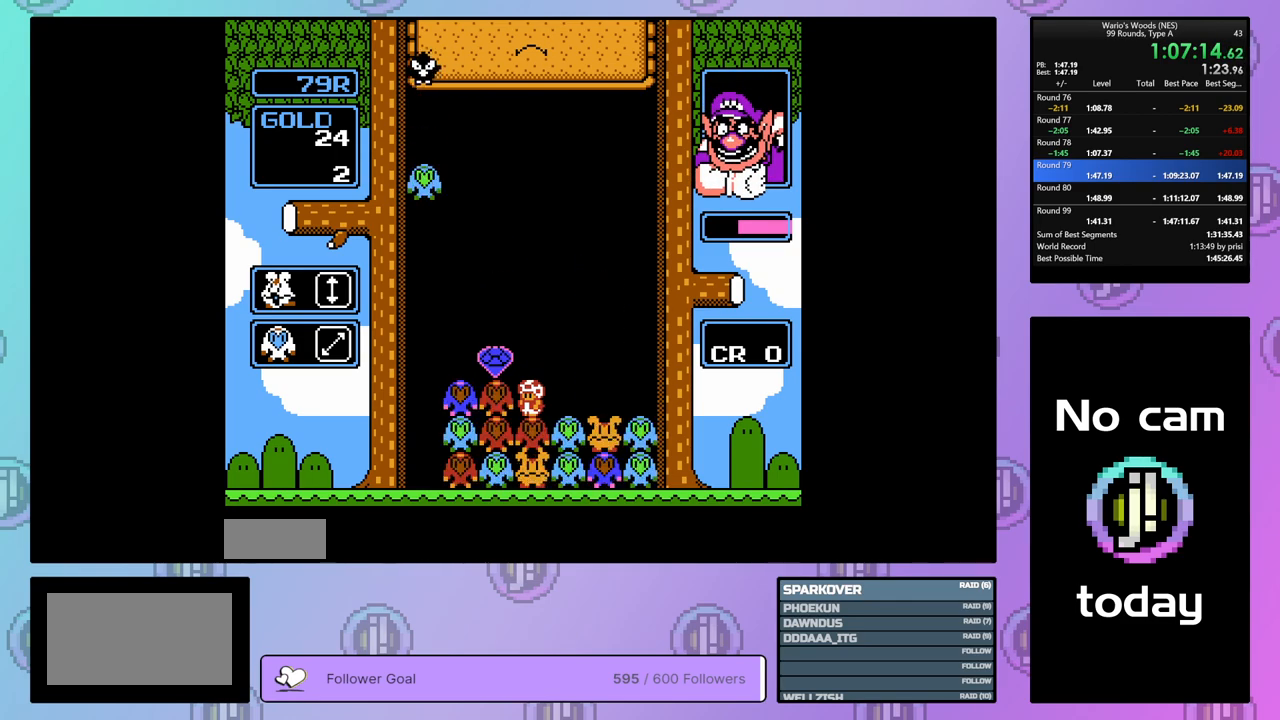
{"buttons": ["B"], "events": [[467, "B", "down"]]}
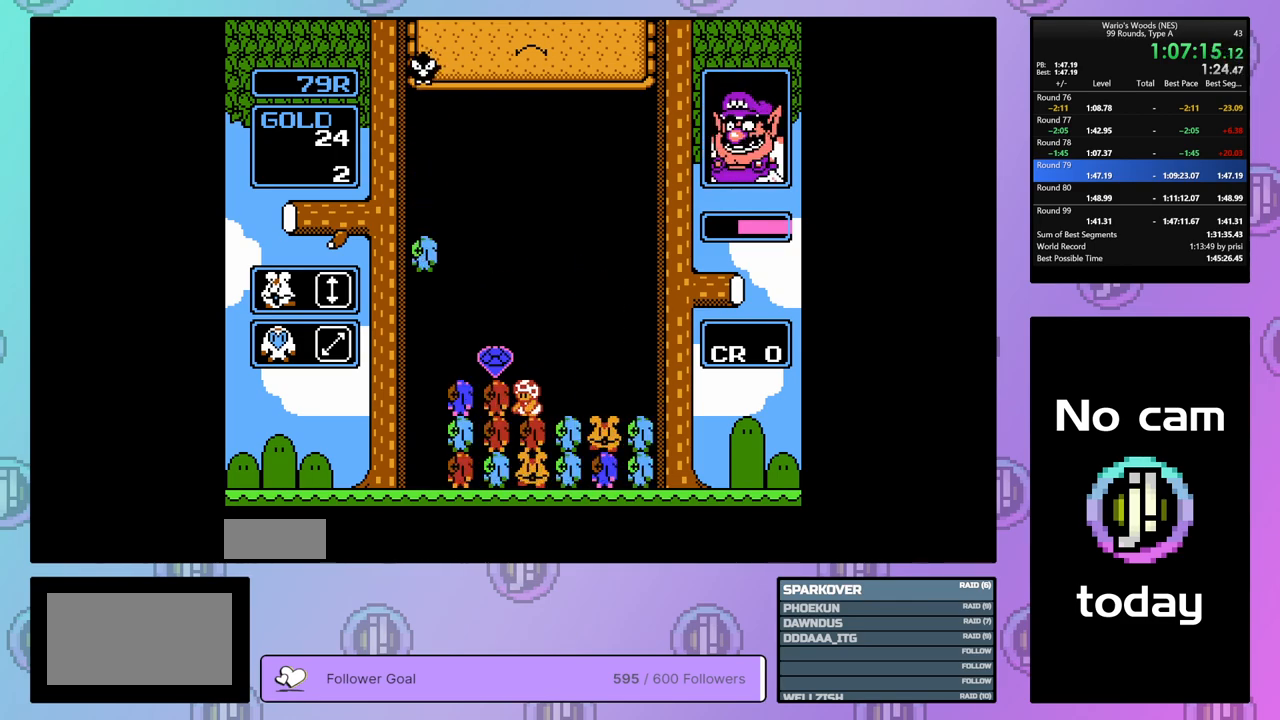
{"buttons": [], "events": [[133, "B", "up"]]}
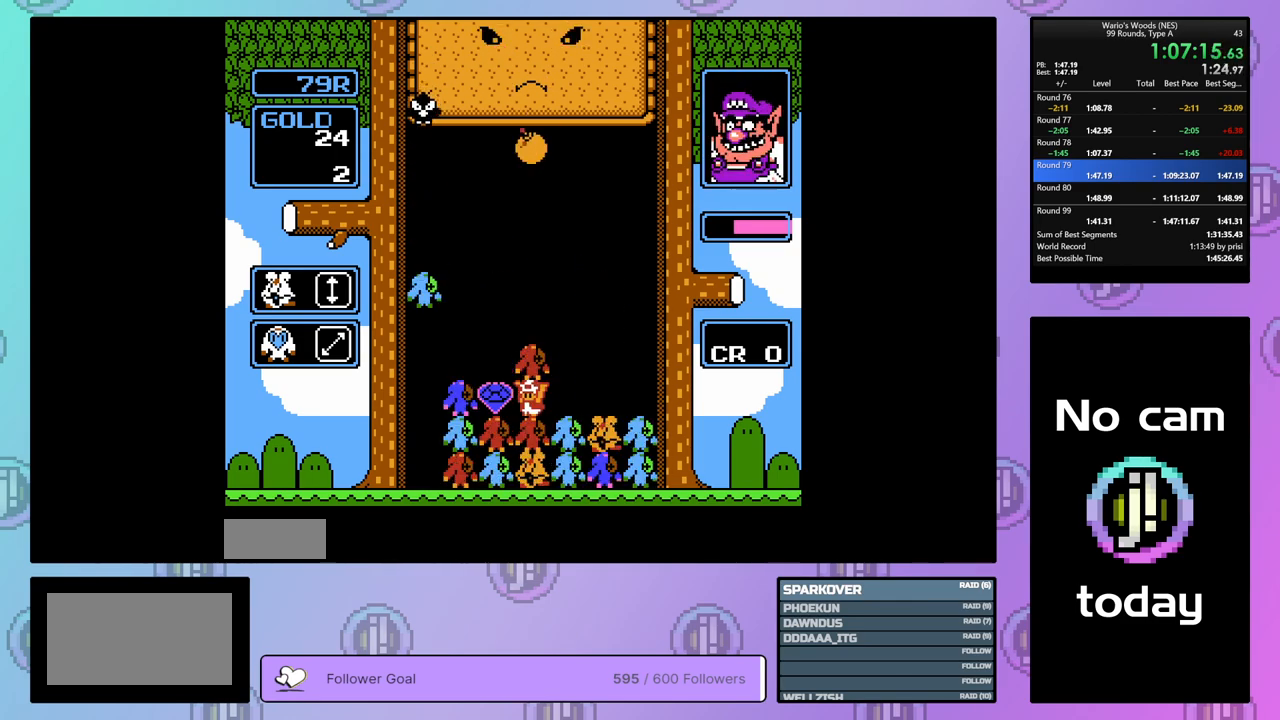
{"buttons": [], "events": [[183, "DPAD_RIGHT", "down"], [450, "DPAD_RIGHT", "up"]]}
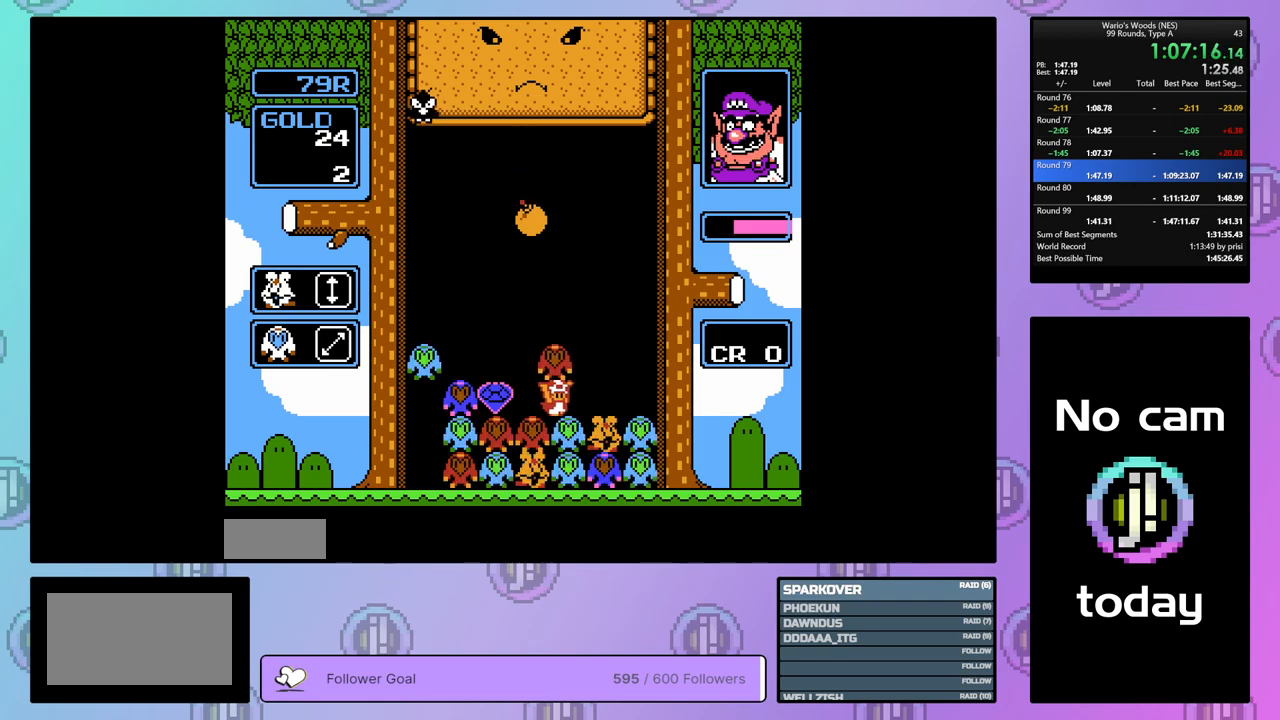
{"buttons": ["B"], "events": [[300, "DPAD_RIGHT", "down"], [417, "B", "down"], [417, "DPAD_RIGHT", "up"]]}
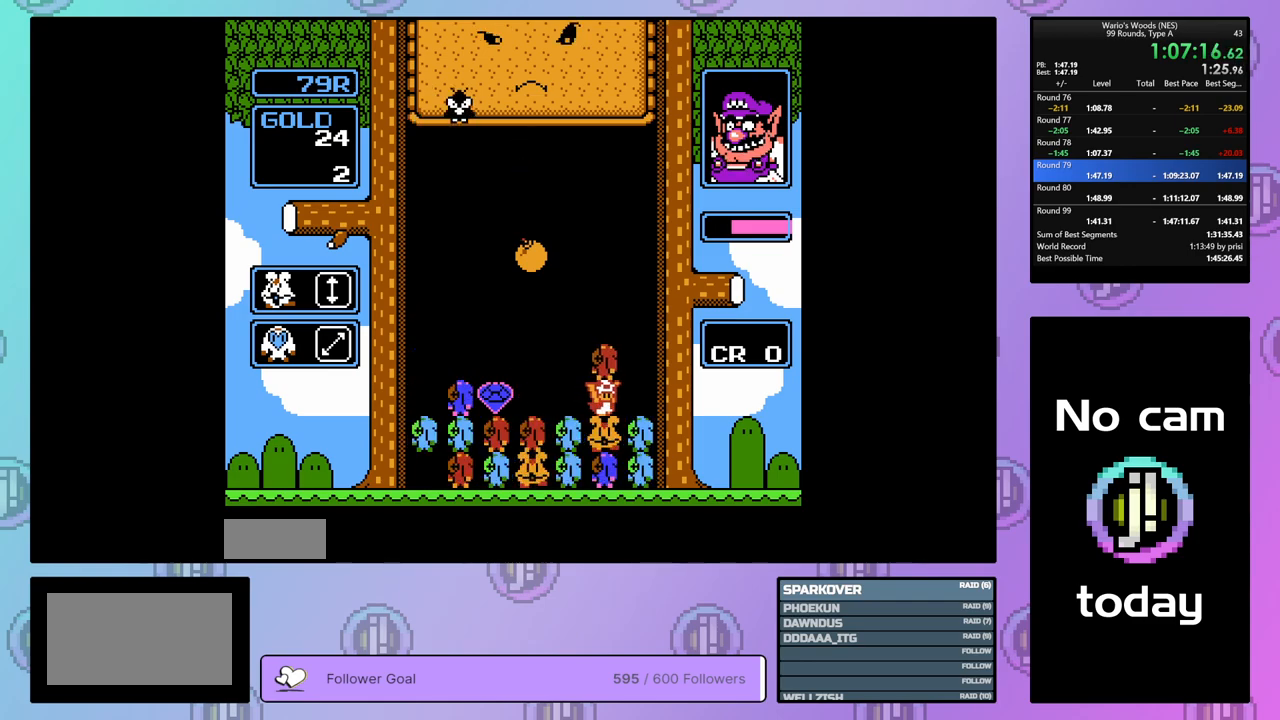
{"buttons": [], "events": [[33, "DPAD_LEFT", "down"], [67, "B", "up"], [150, "DPAD_LEFT", "up"], [183, "B", "down"], [267, "DPAD_LEFT", "down"], [300, "B", "up"], [500, "DPAD_LEFT", "up"]]}
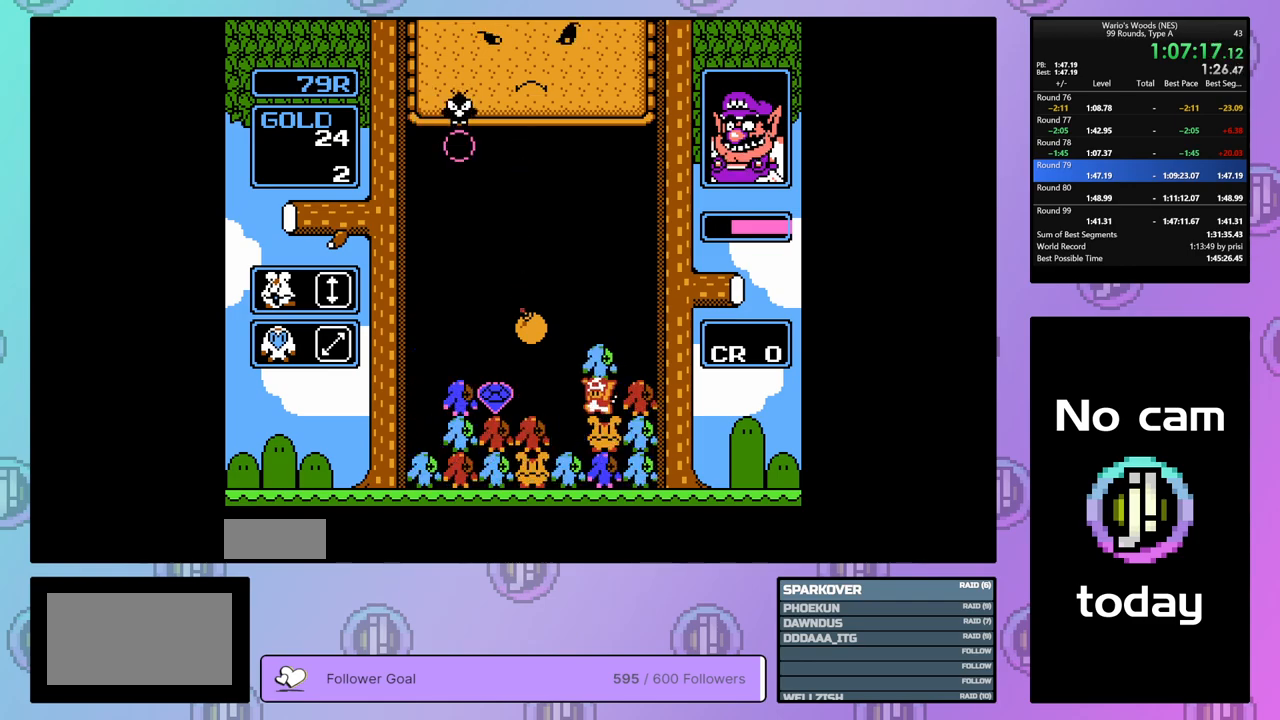
{"buttons": ["B"], "events": [[100, "DPAD_RIGHT", "down"], [250, "B", "down"], [250, "DPAD_RIGHT", "up"], [400, "B", "up"], [483, "B", "down"]]}
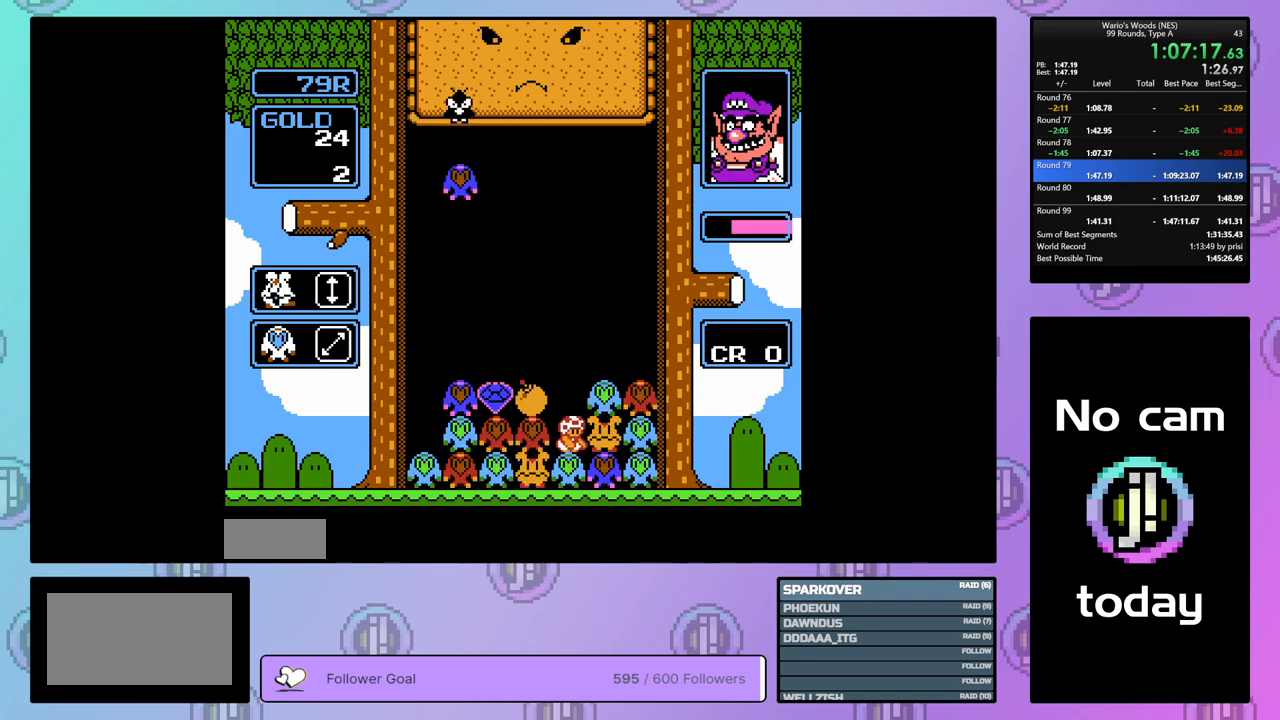
{"buttons": ["DPAD_LEFT"], "events": [[183, "DPAD_UP", "down"], [200, "B", "up"], [350, "DPAD_UP", "up"], [433, "DPAD_LEFT", "down"]]}
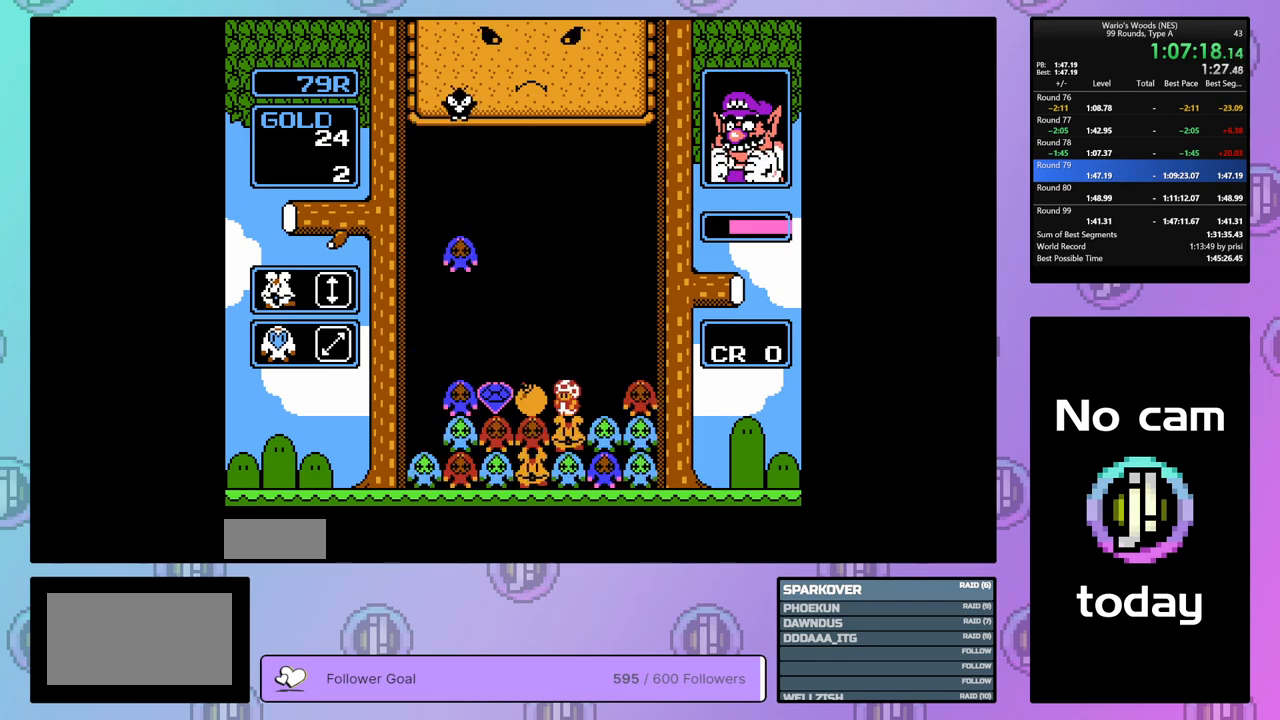
{"buttons": [], "events": [[50, "B", "down"], [50, "DPAD_LEFT", "up"], [250, "DPAD_UP", "down"], [267, "B", "up"], [417, "DPAD_UP", "up"]]}
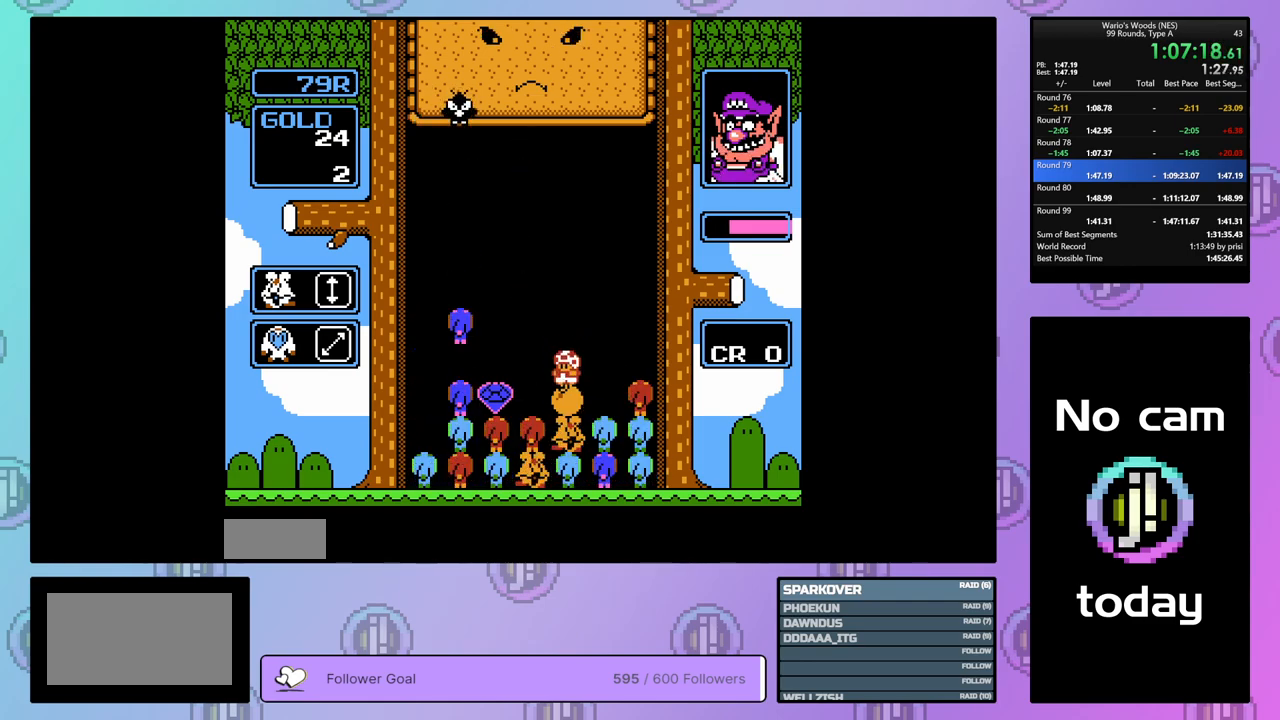
{"buttons": ["DPAD_LEFT"], "events": [[417, "DPAD_LEFT", "down"]]}
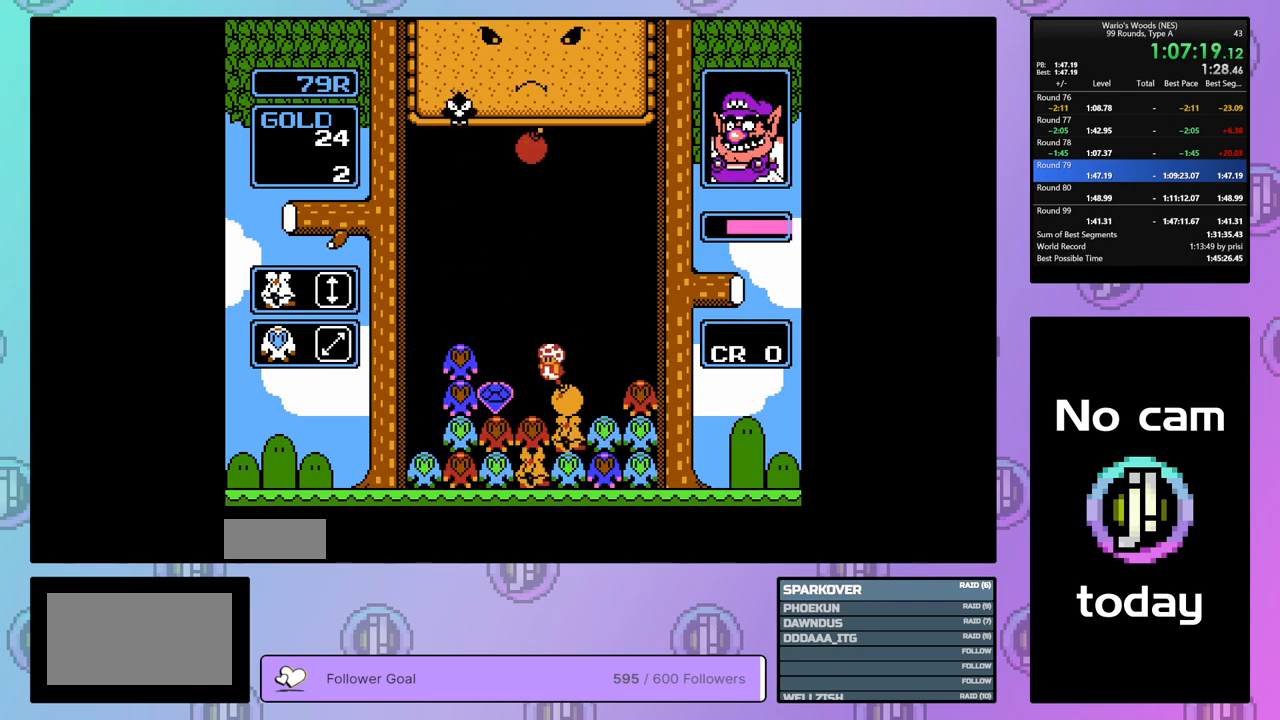
{"buttons": [], "events": [[17, "DPAD_LEFT", "up"], [133, "DPAD_RIGHT", "down"], [217, "DPAD_RIGHT", "up"], [300, "DPAD_DOWN", "down"], [333, "B", "down"], [433, "DPAD_DOWN", "up"], [467, "B", "up"]]}
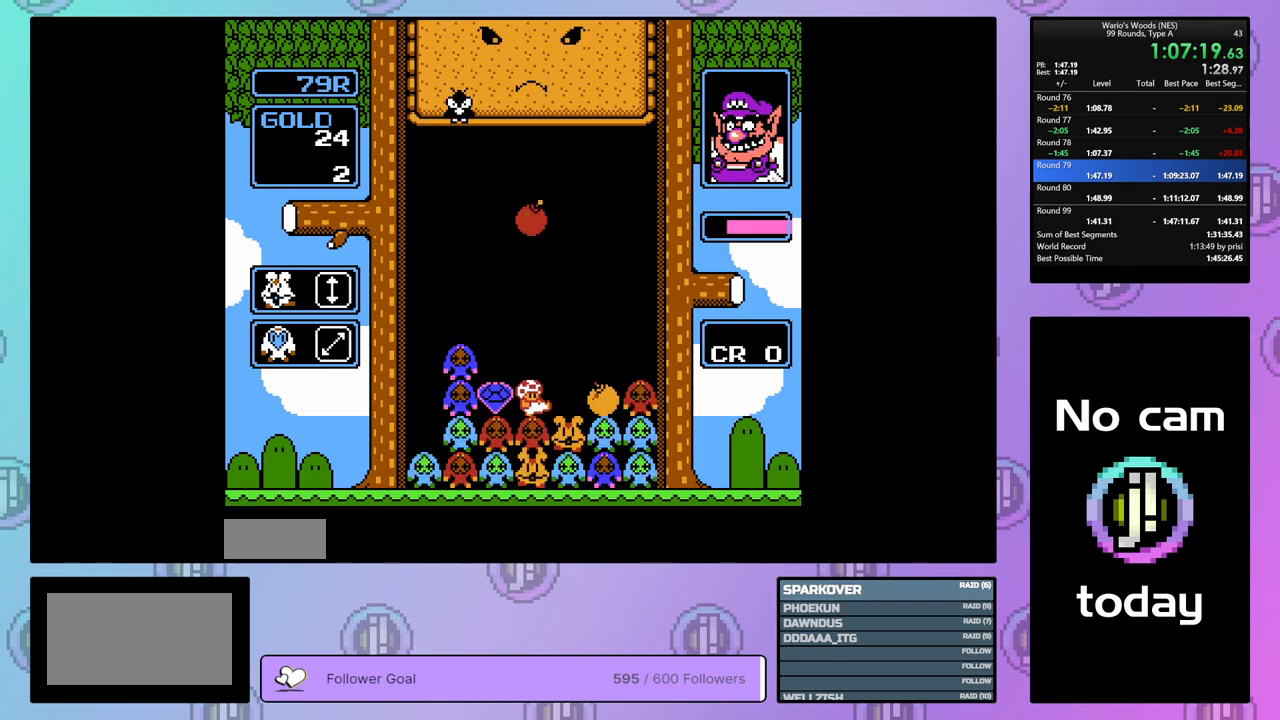
{"buttons": [], "events": []}
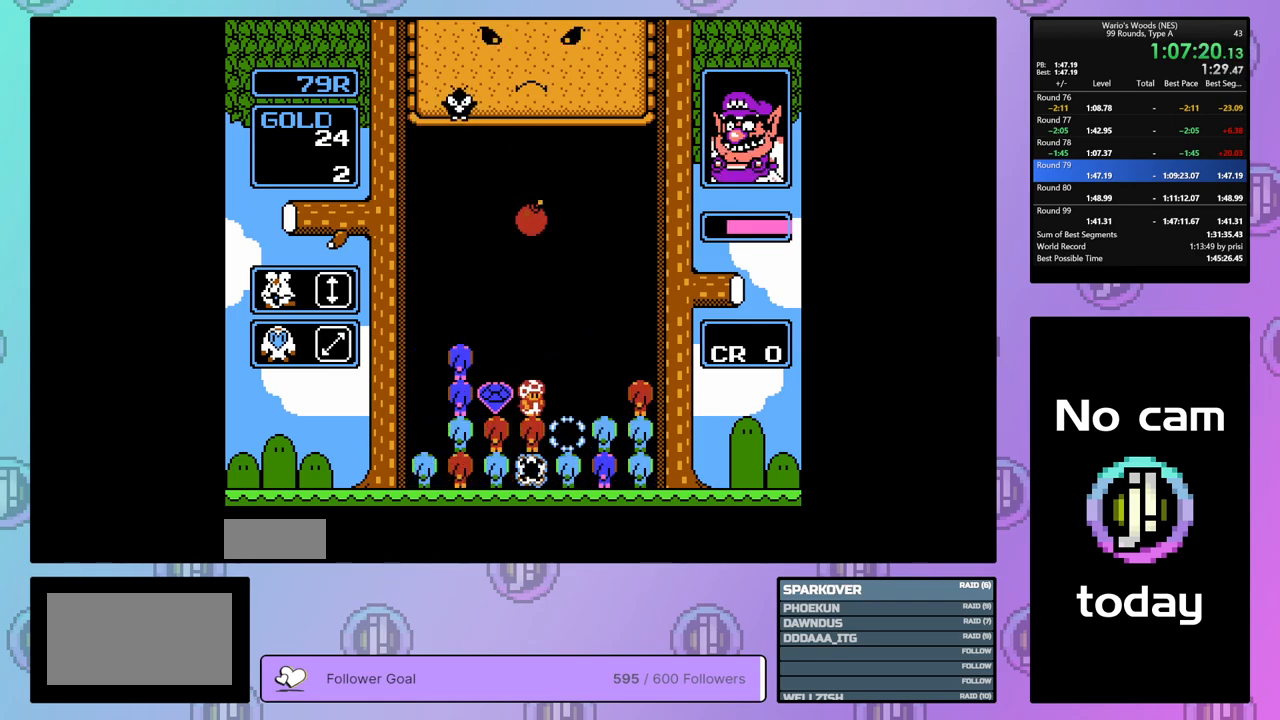
{"buttons": [], "events": []}
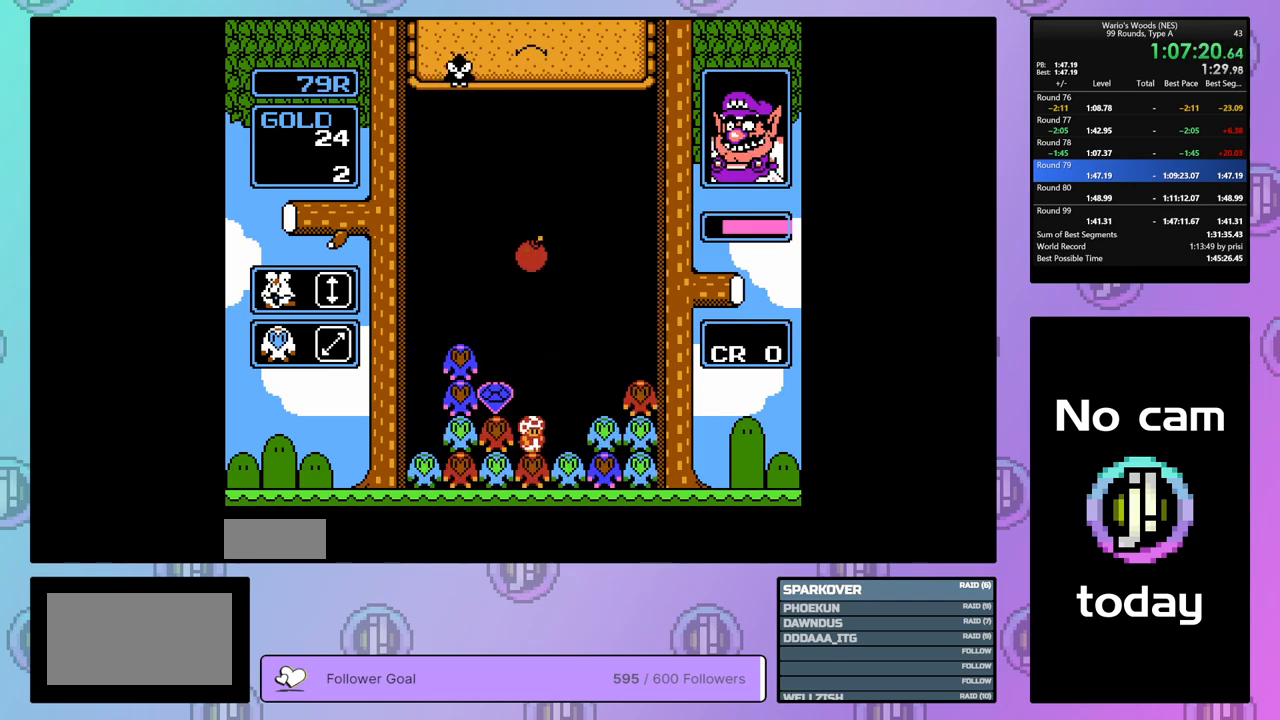
{"buttons": ["DPAD_DOWN"], "events": [[17, "DPAD_LEFT", "down"], [67, "DPAD_LEFT", "up"], [167, "DPAD_DOWN", "down"]]}
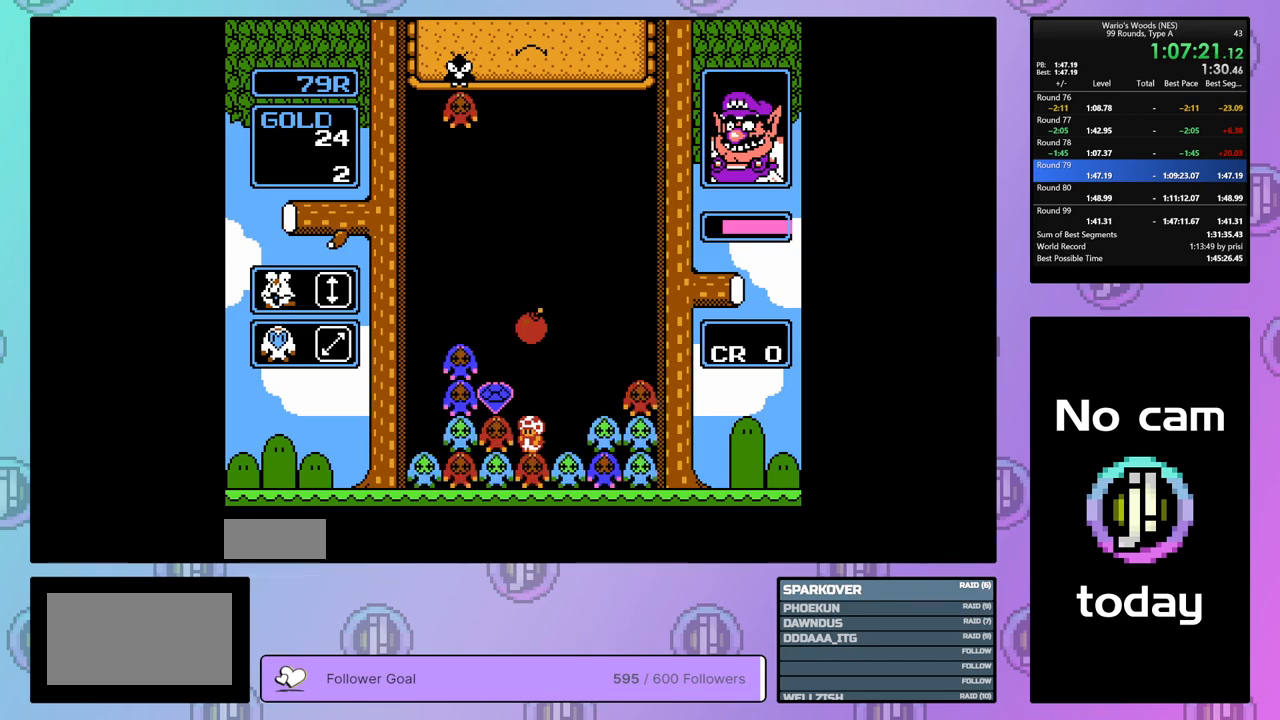
{"buttons": ["DPAD_RIGHT"], "events": [[183, "DPAD_DOWN", "up"], [467, "DPAD_RIGHT", "down"]]}
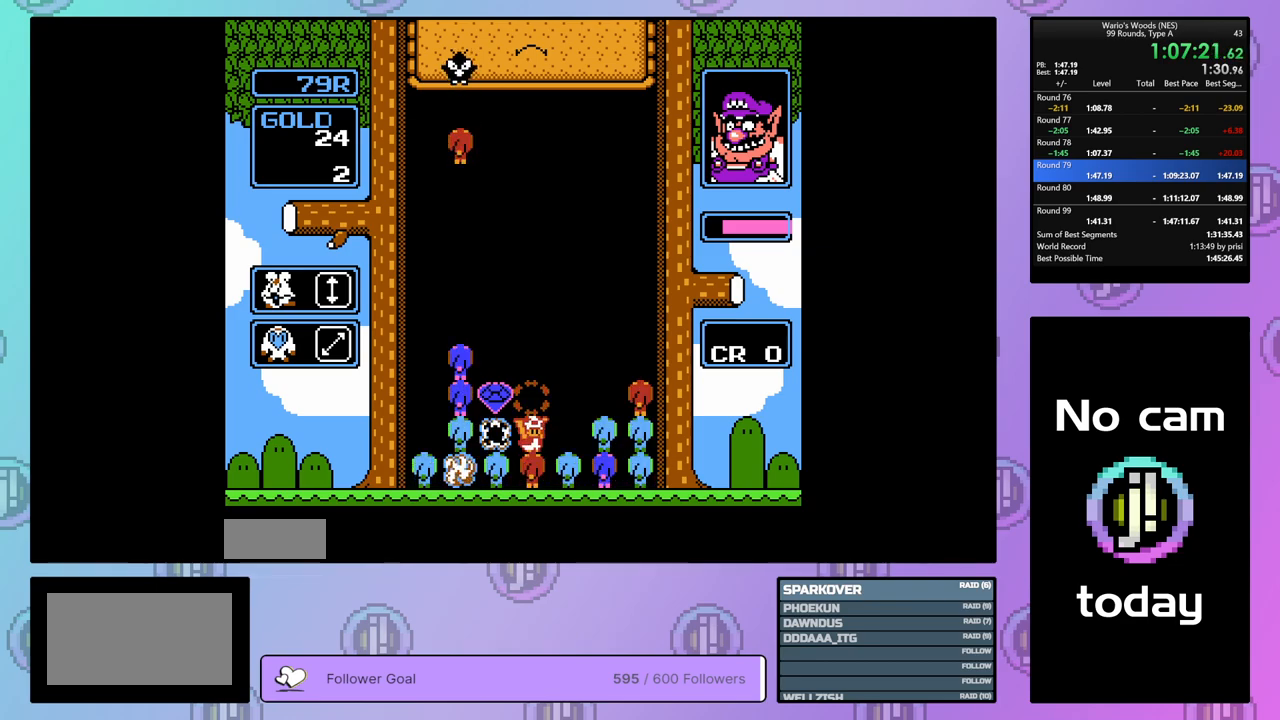
{"buttons": ["B"], "events": [[50, "DPAD_RIGHT", "up"], [433, "B", "down"]]}
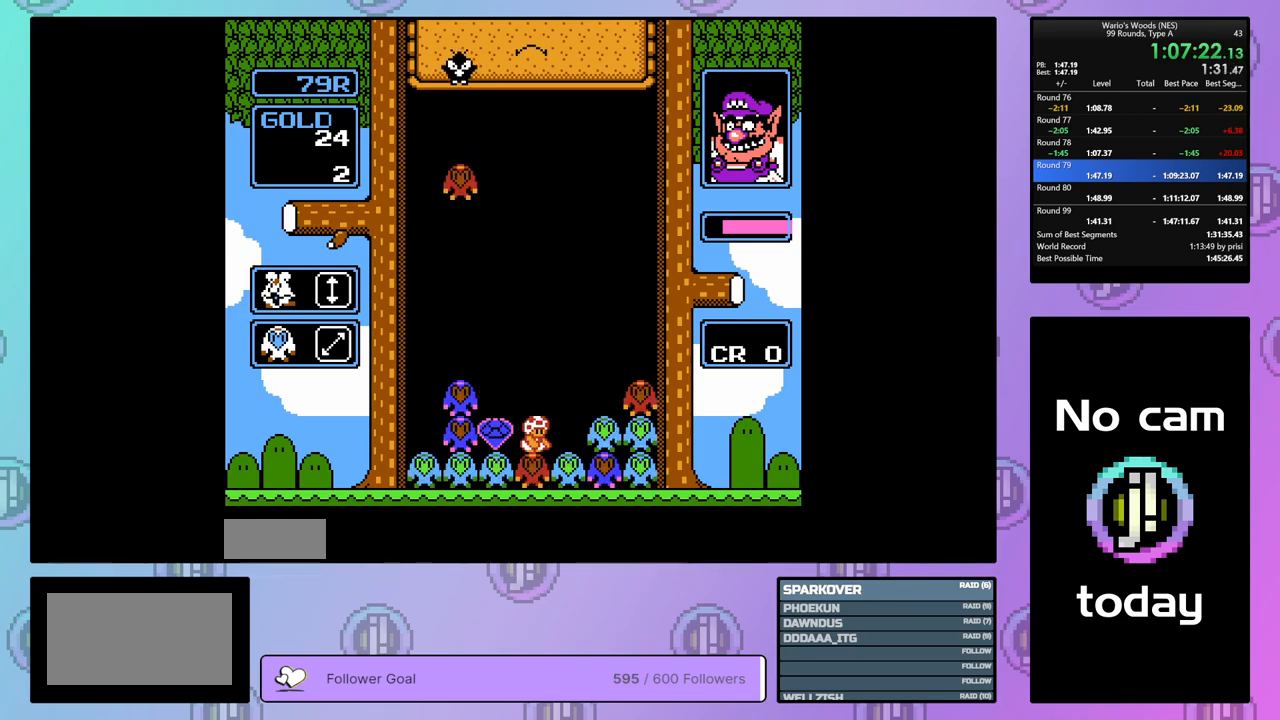
{"buttons": ["DPAD_LEFT"], "events": [[17, "B", "up"], [233, "DPAD_RIGHT", "down"], [333, "DPAD_RIGHT", "up"], [450, "DPAD_LEFT", "down"]]}
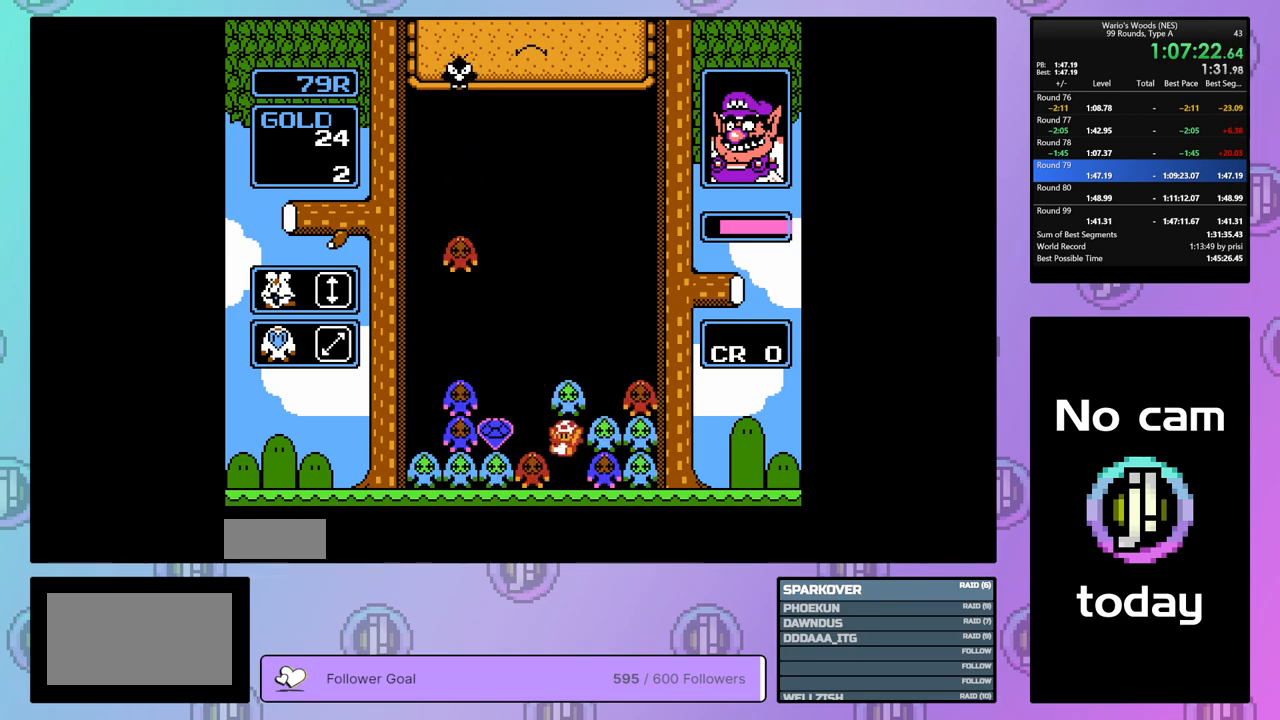
{"buttons": ["DPAD_RIGHT"], "events": [[33, "DPAD_LEFT", "up"], [67, "A", "down"], [200, "A", "up"], [283, "A", "down"], [383, "DPAD_RIGHT", "down"], [417, "A", "up"]]}
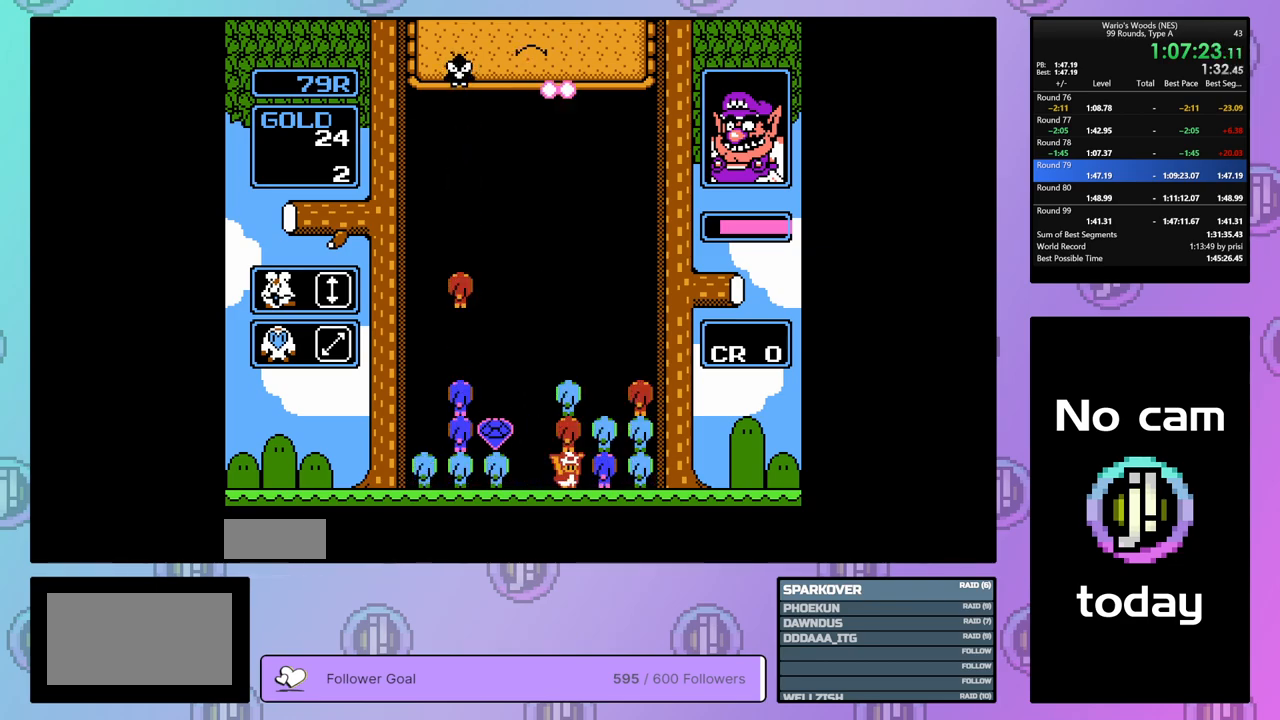
{"buttons": [], "events": [[33, "A", "down"], [33, "DPAD_RIGHT", "up"], [167, "A", "up"], [283, "B", "down"], [417, "B", "up"], [417, "DPAD_LEFT", "down"], [500, "DPAD_LEFT", "up"]]}
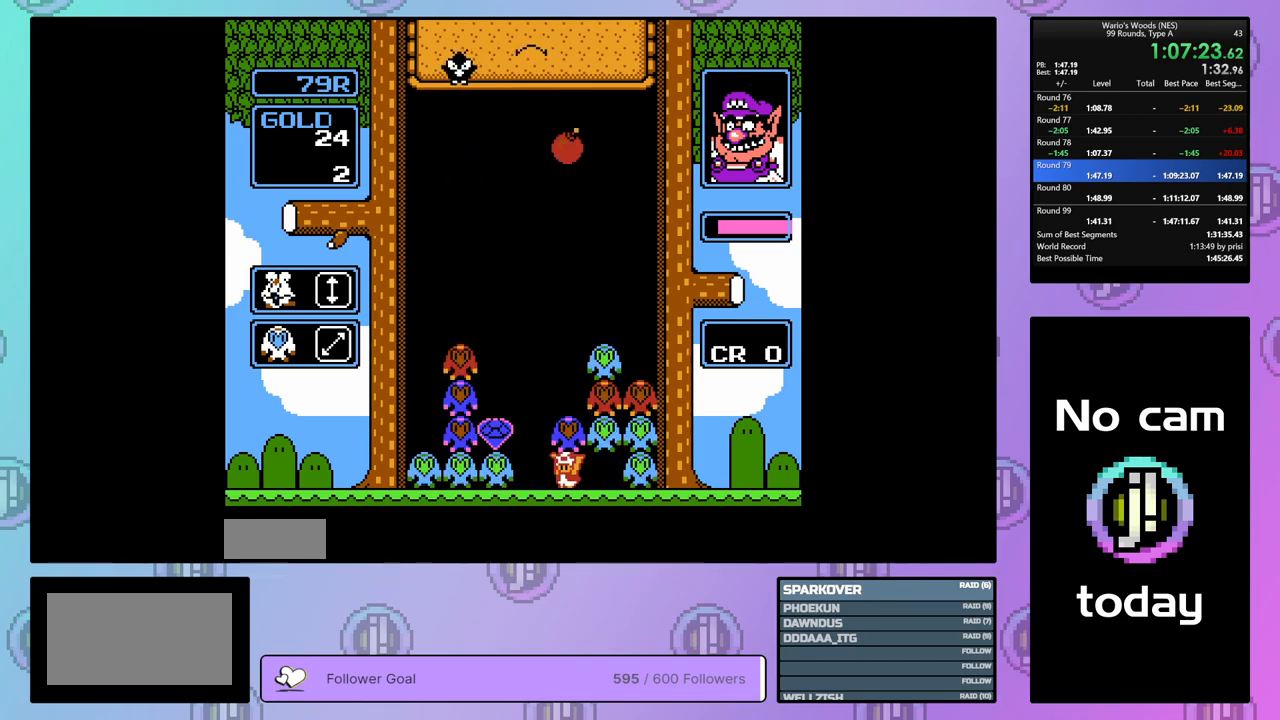
{"buttons": [], "events": [[17, "B", "down"], [167, "B", "up"], [250, "DPAD_RIGHT", "down"], [350, "DPAD_RIGHT", "up"]]}
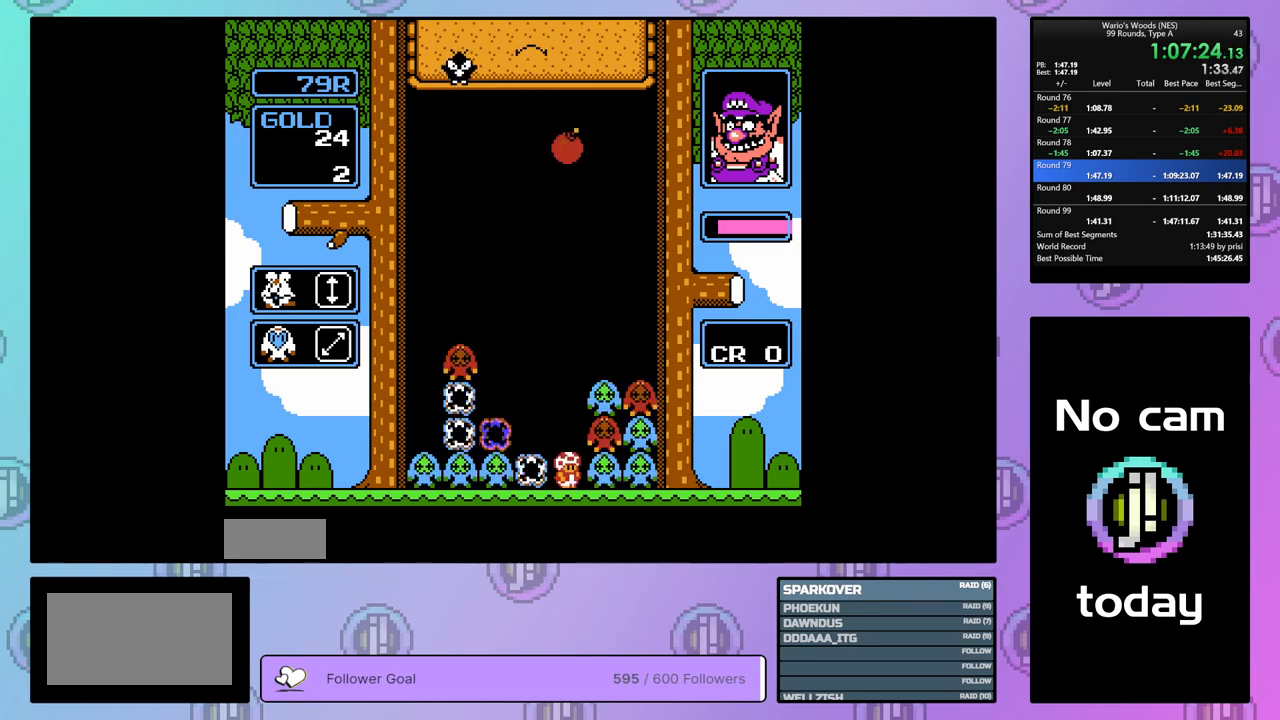
{"buttons": ["DPAD_DOWN"], "events": [[150, "DPAD_DOWN", "down"]]}
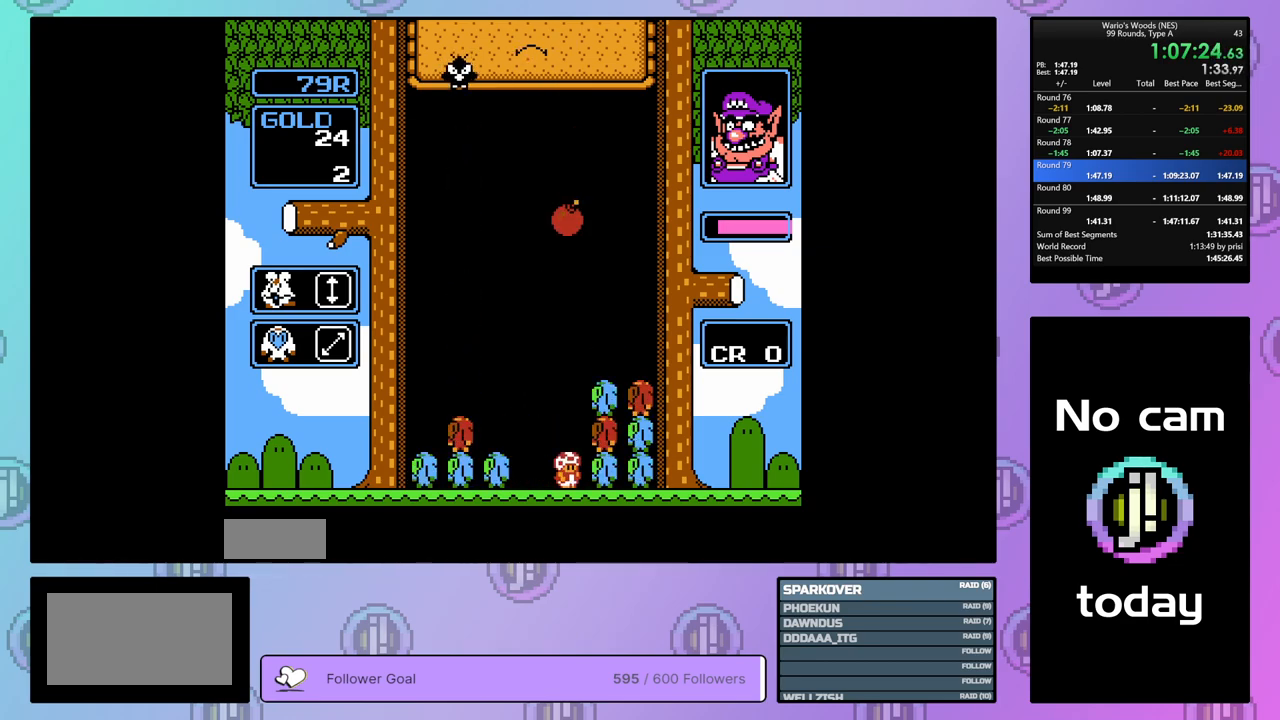
{"buttons": [], "events": [[383, "DPAD_DOWN", "up"]]}
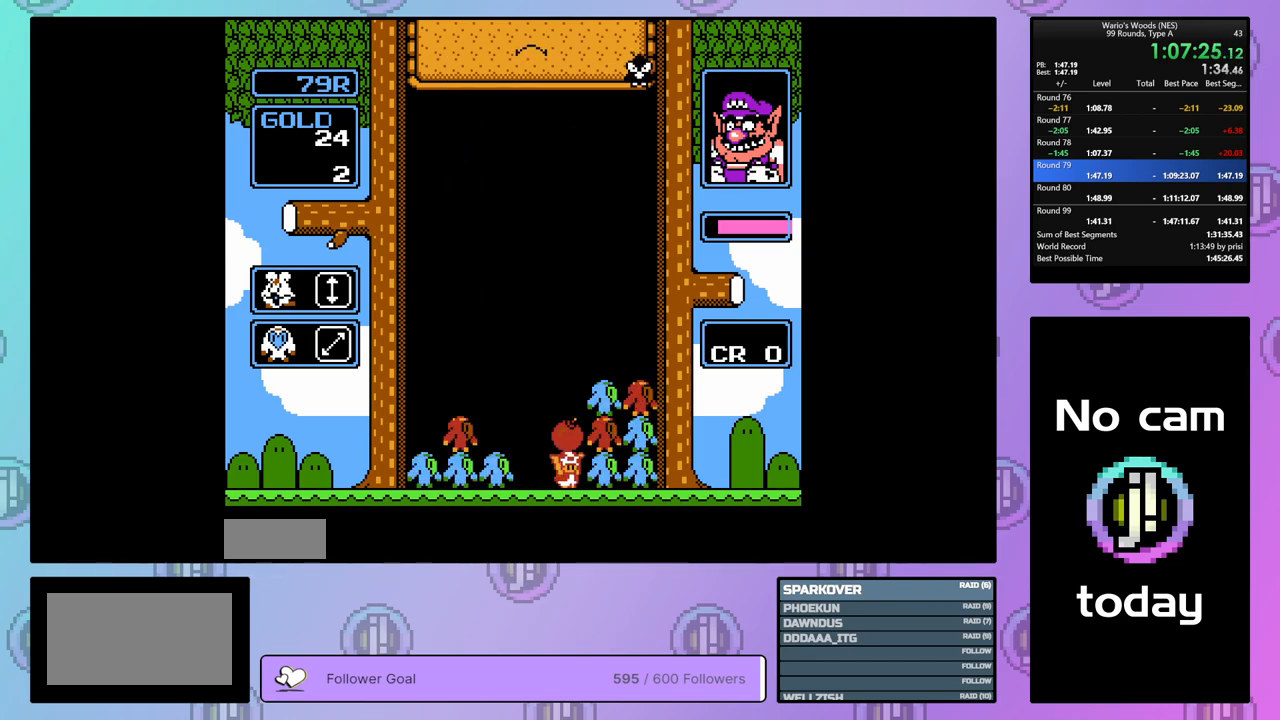
{"buttons": ["DPAD_LEFT"], "events": [[50, "DPAD_UP", "down"], [183, "DPAD_UP", "up"], [283, "DPAD_LEFT", "down"]]}
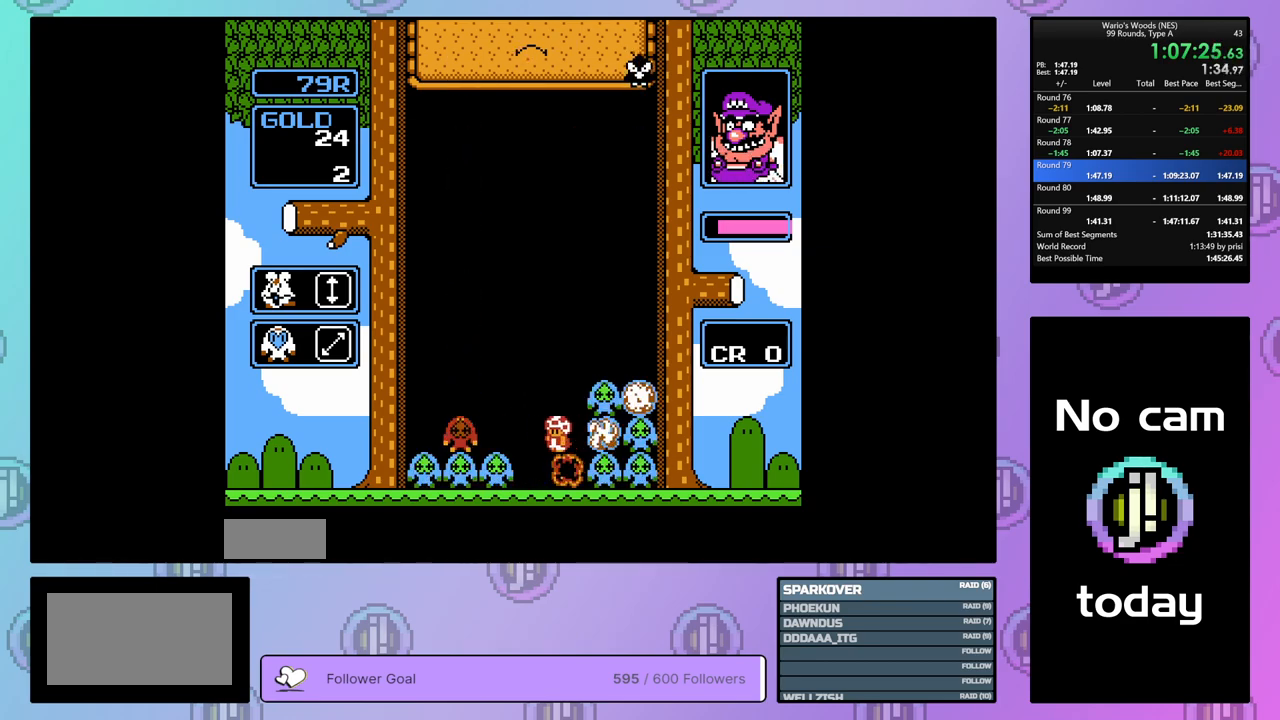
{"buttons": ["DPAD_LEFT"], "events": []}
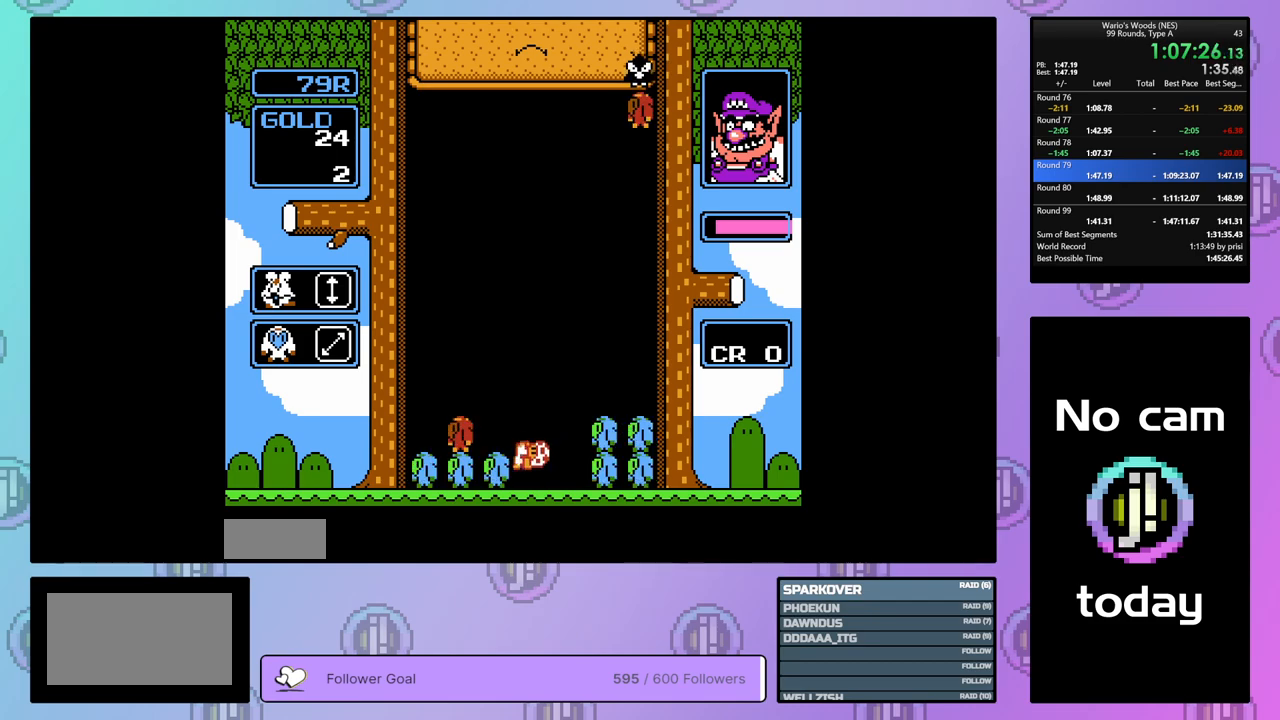
{"buttons": ["DPAD_RIGHT"], "events": [[200, "B", "down"], [200, "DPAD_LEFT", "up"], [333, "DPAD_RIGHT", "down"], [350, "B", "up"]]}
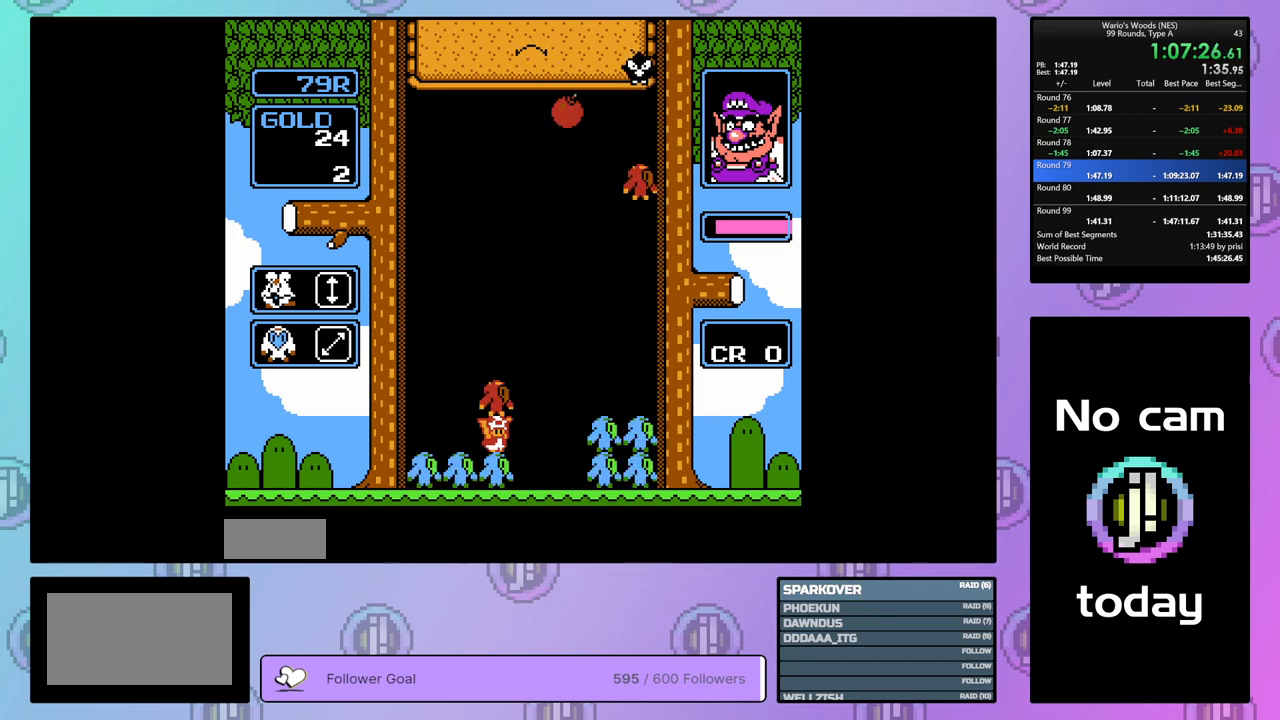
{"buttons": ["DPAD_RIGHT"], "events": [[233, "B", "down"], [233, "DPAD_RIGHT", "up"], [350, "B", "up"], [400, "DPAD_RIGHT", "down"]]}
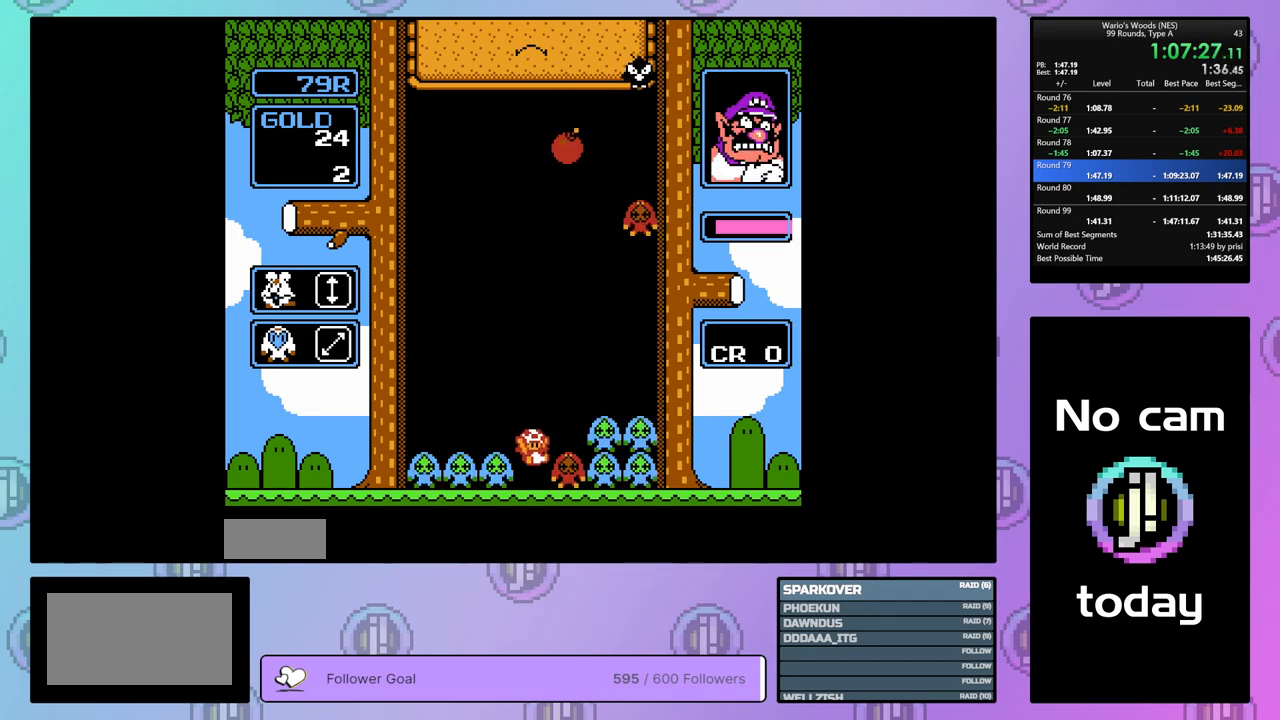
{"buttons": ["B"], "events": [[433, "B", "down"], [433, "DPAD_RIGHT", "up"]]}